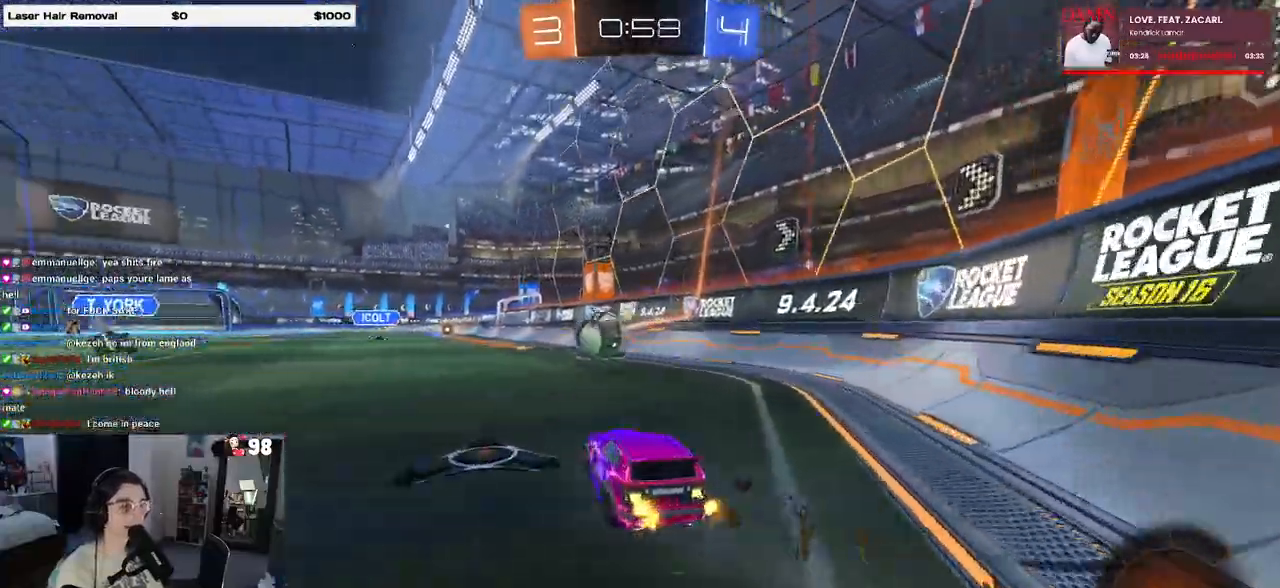
Gameplay with a controller (PlayStation layout); each line is a JSON object with the inputs held at the frame after it. "events" lists button and stick changes between this image and that frame as [ms after this image, input, new state], when the widget could be followed in between.
{"buttons": ["R2"], "left_stick": "center", "right_stick": "center", "events": [[433, "left_stick", "center"]]}
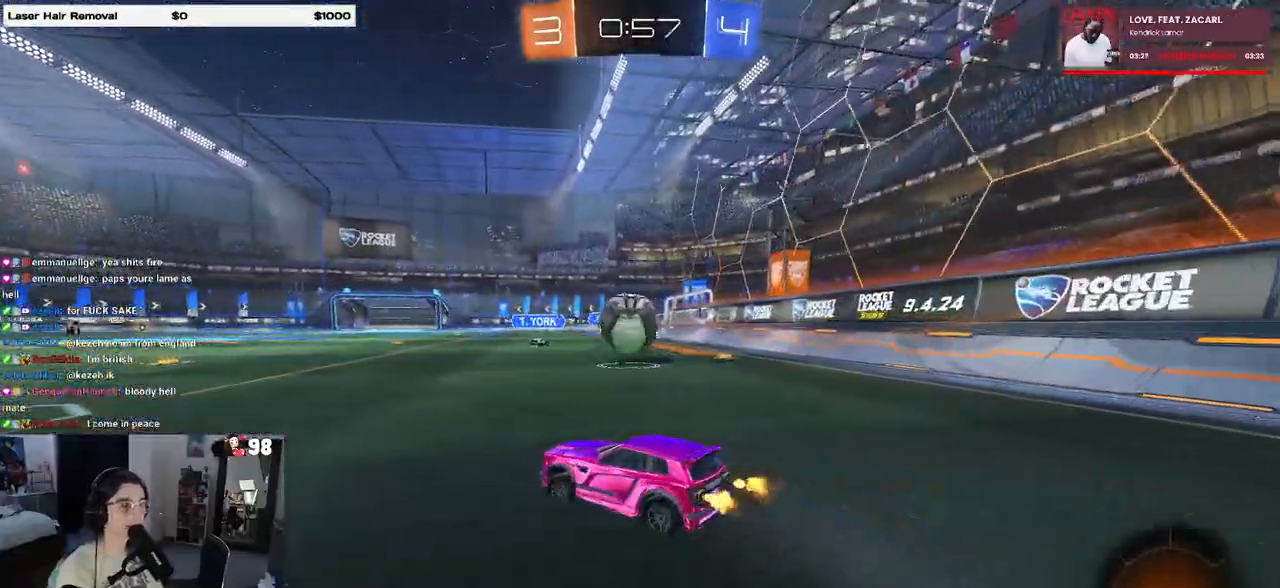
{"buttons": ["CROSS", "R2"], "left_stick": "up-right", "right_stick": "center", "events": [[33, "left_stick", "right"], [133, "left_stick", "center"], [417, "left_stick", "up-right"], [483, "CROSS", "down"]]}
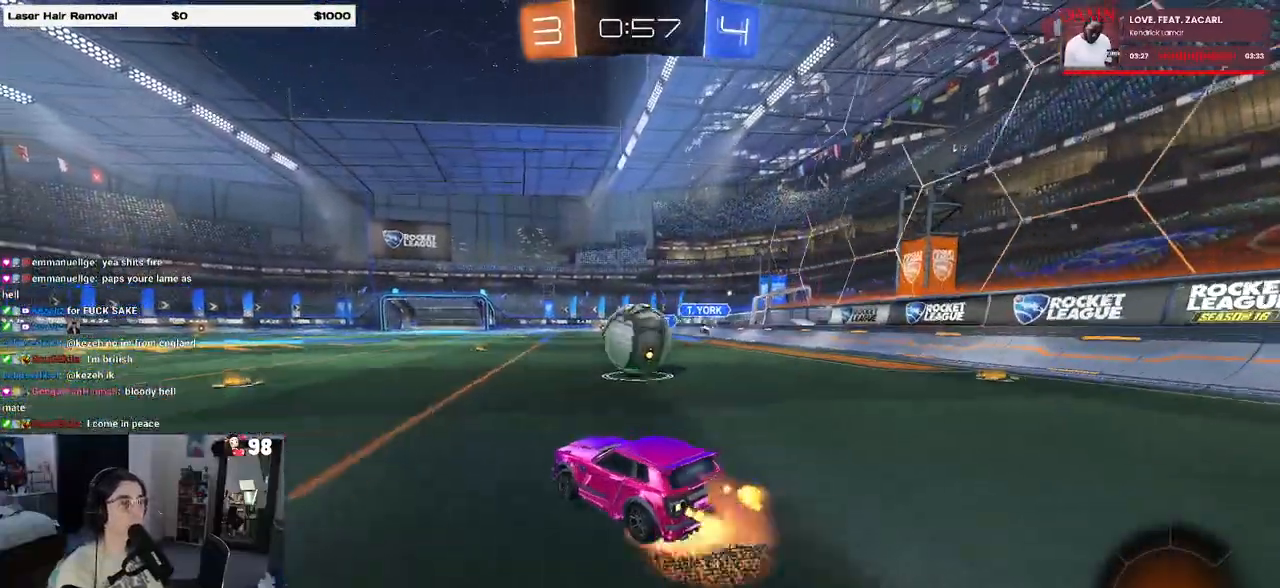
{"buttons": [], "left_stick": "down", "right_stick": "center", "events": [[17, "CROSS", "up"], [100, "left_stick", "center"], [250, "R2", "up"], [450, "left_stick", "down"]]}
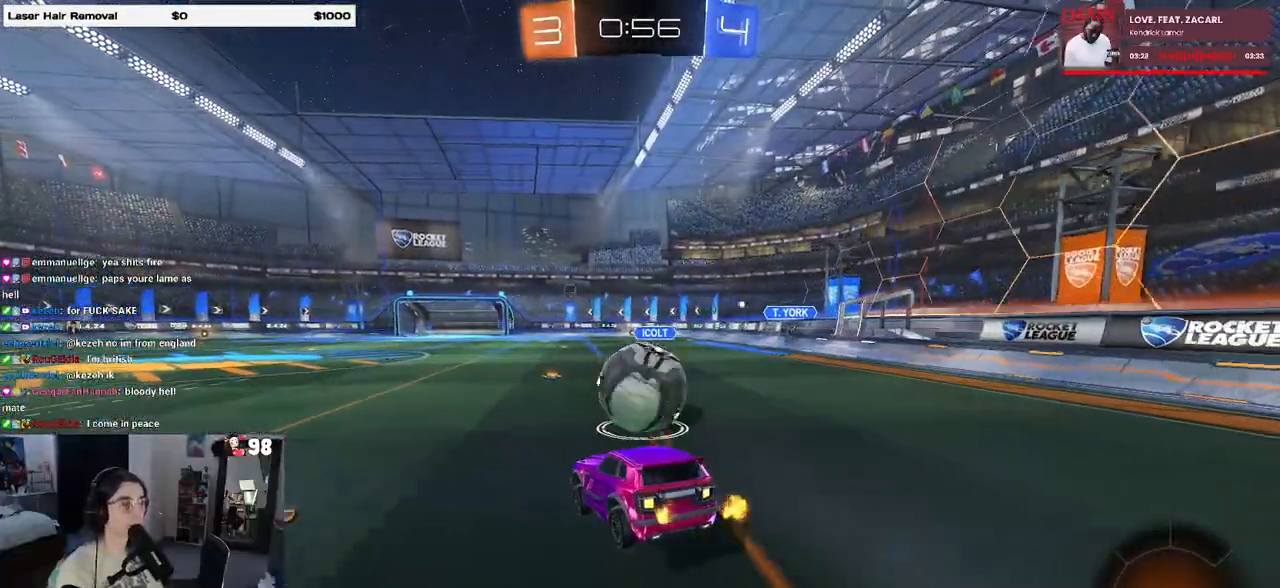
{"buttons": ["CROSS", "R2"], "left_stick": "up", "right_stick": "center", "events": [[217, "left_stick", "center"], [350, "left_stick", "up"], [433, "R2", "down"], [450, "CROSS", "down"]]}
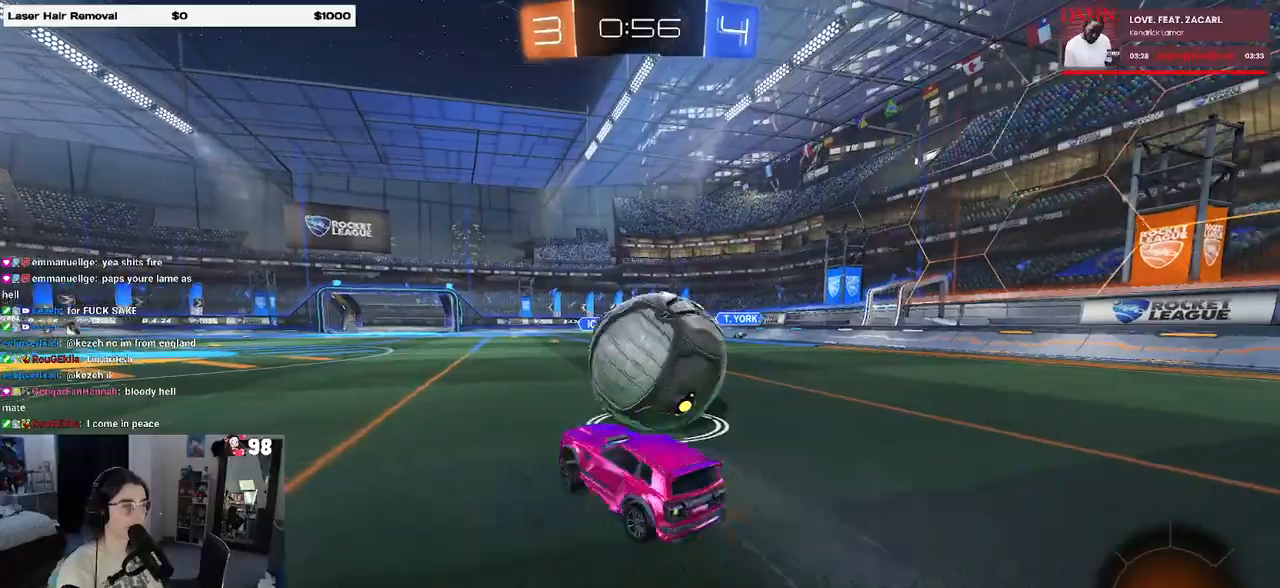
{"buttons": ["R2"], "left_stick": "right", "right_stick": "center", "events": [[50, "CROSS", "up"], [50, "left_stick", "right"], [83, "TRIANGLE", "down"], [200, "TRIANGLE", "up"]]}
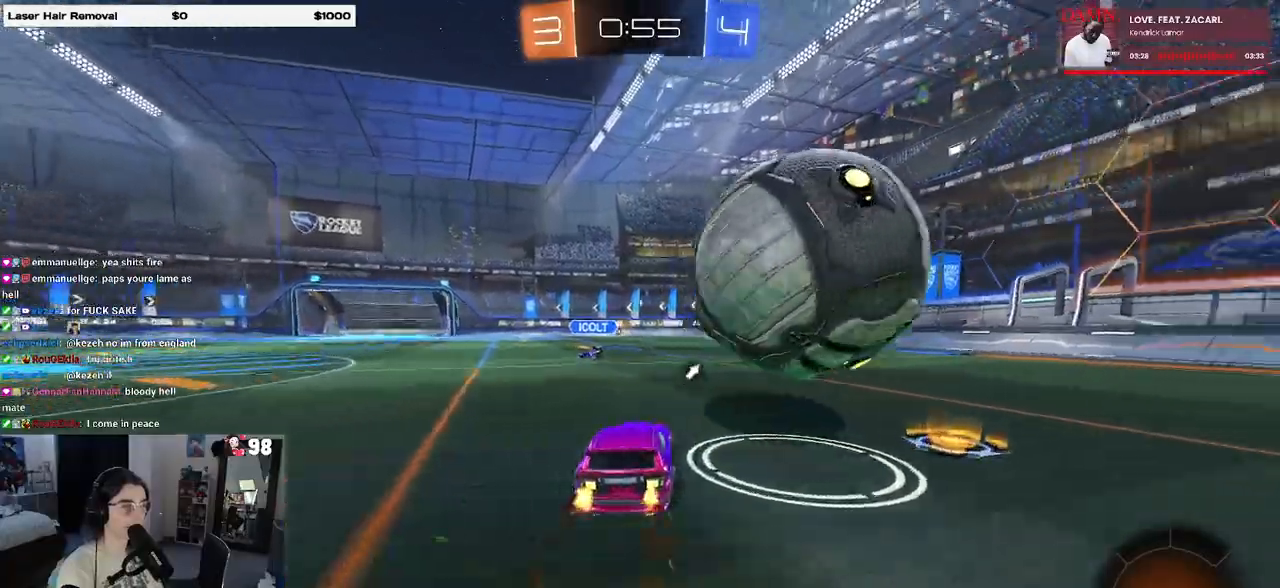
{"buttons": ["R2"], "left_stick": "right", "right_stick": "center", "events": [[50, "CROSS", "down"], [117, "CROSS", "up"], [167, "CROSS", "down"], [267, "CROSS", "up"]]}
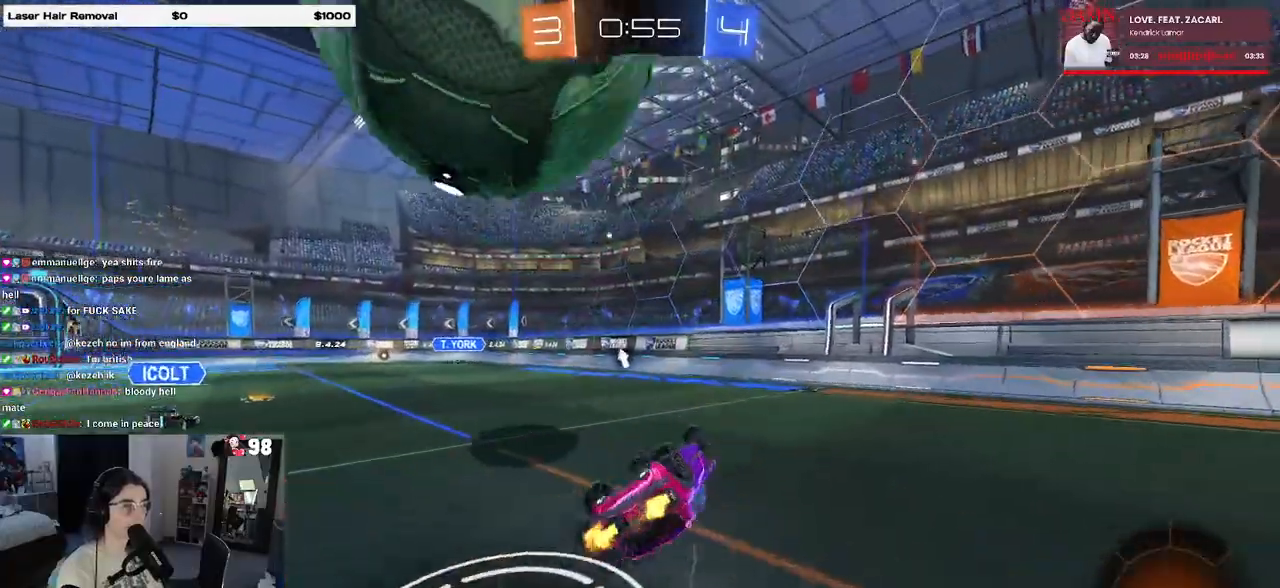
{"buttons": ["TRIANGLE", "R2"], "left_stick": "right", "right_stick": "center", "events": [[83, "SQUARE", "down"], [283, "SQUARE", "up"], [400, "TRIANGLE", "down"]]}
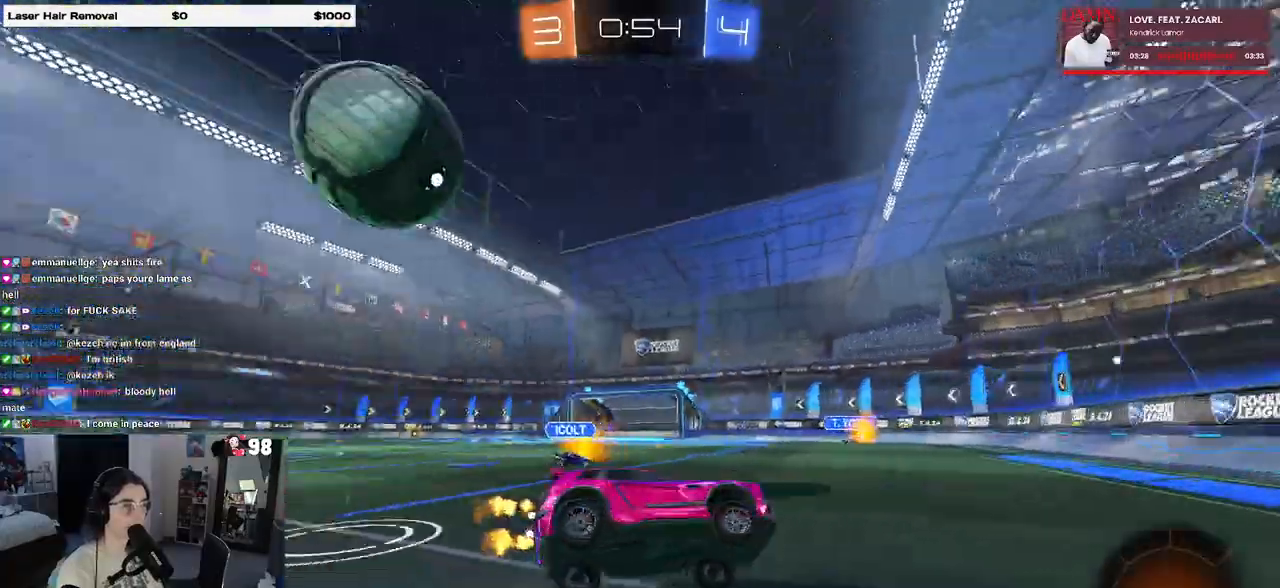
{"buttons": ["R2"], "left_stick": "left", "right_stick": "center", "events": [[17, "TRIANGLE", "up"], [183, "left_stick", "left"], [233, "SQUARE", "down"], [417, "SQUARE", "up"]]}
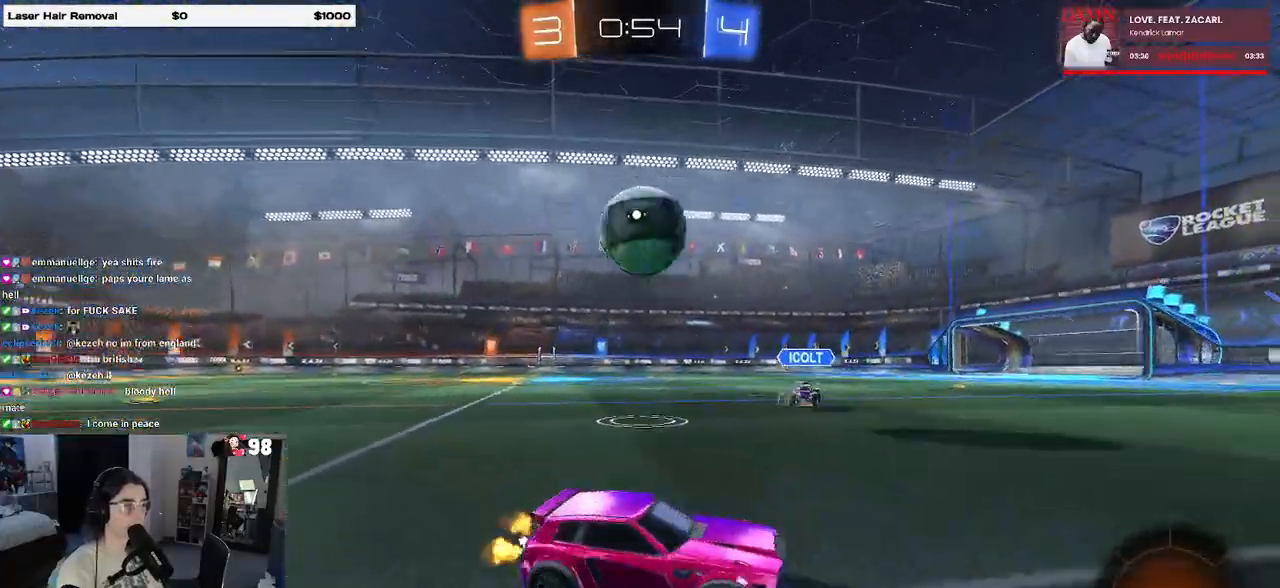
{"buttons": ["R2"], "left_stick": "left", "right_stick": "center", "events": [[333, "SQUARE", "down"], [450, "SQUARE", "up"]]}
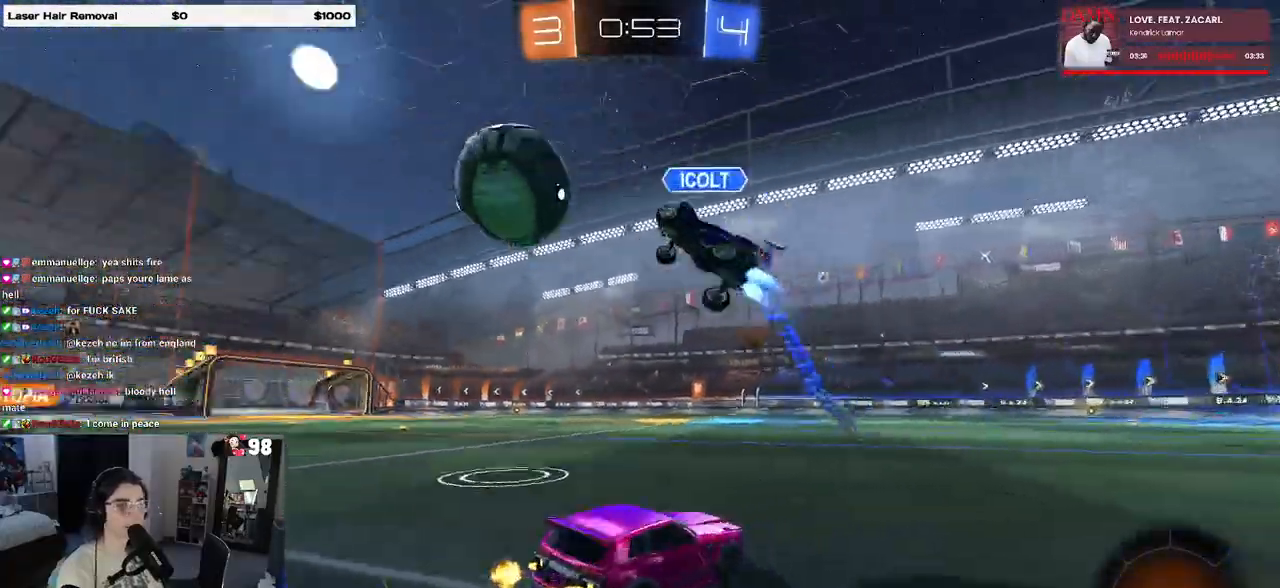
{"buttons": ["R2"], "left_stick": "left", "right_stick": "center", "events": []}
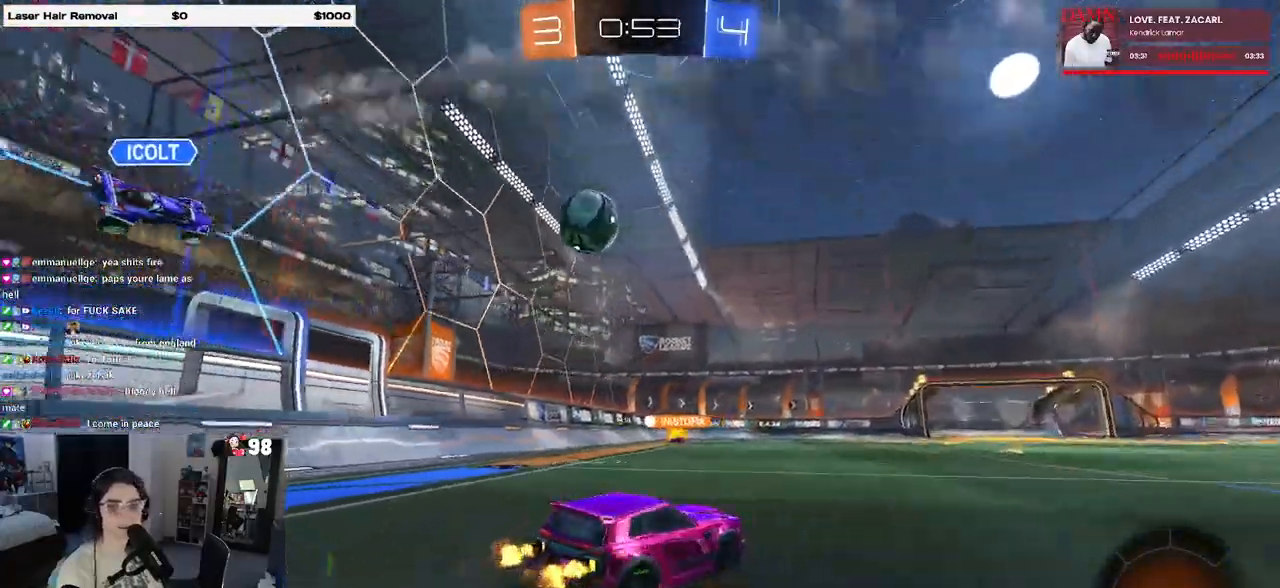
{"buttons": ["R2"], "left_stick": "left", "right_stick": "center", "events": []}
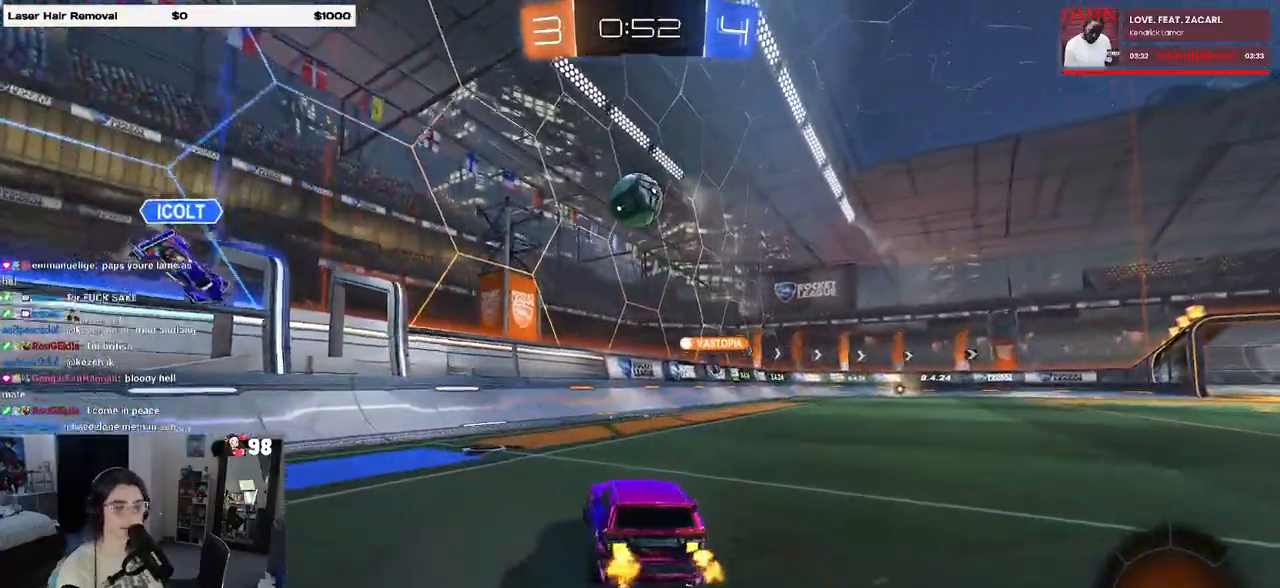
{"buttons": ["R2"], "left_stick": "down-right", "right_stick": "center", "events": [[83, "left_stick", "center"], [267, "left_stick", "left"], [417, "left_stick", "down-right"]]}
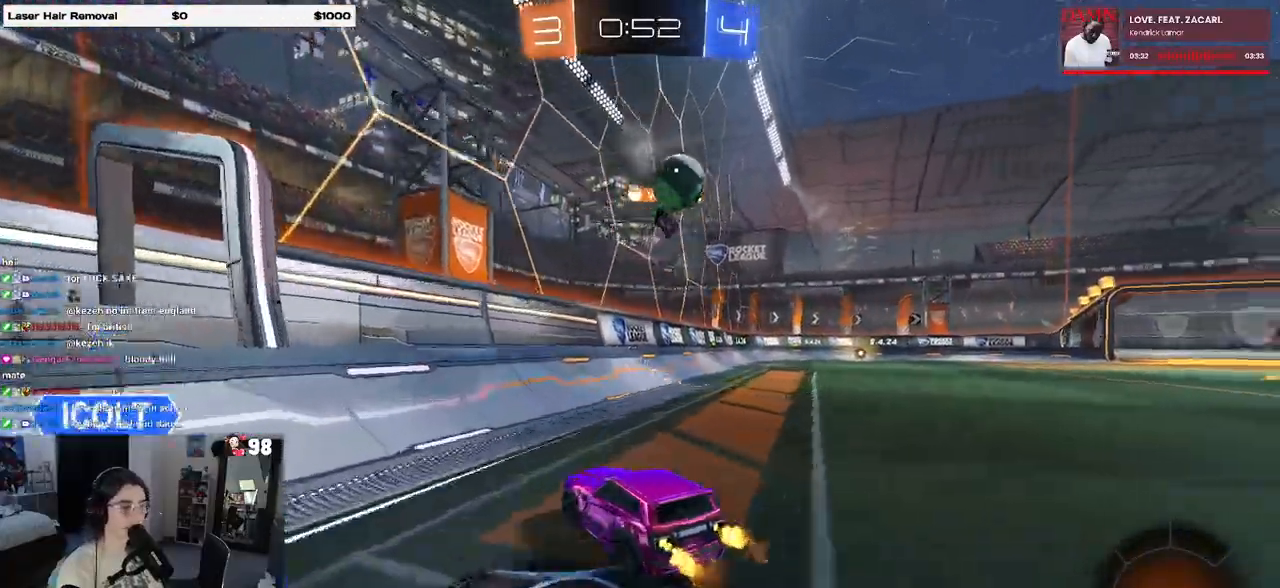
{"buttons": ["R2"], "left_stick": "center", "right_stick": "center", "events": [[350, "left_stick", "center"]]}
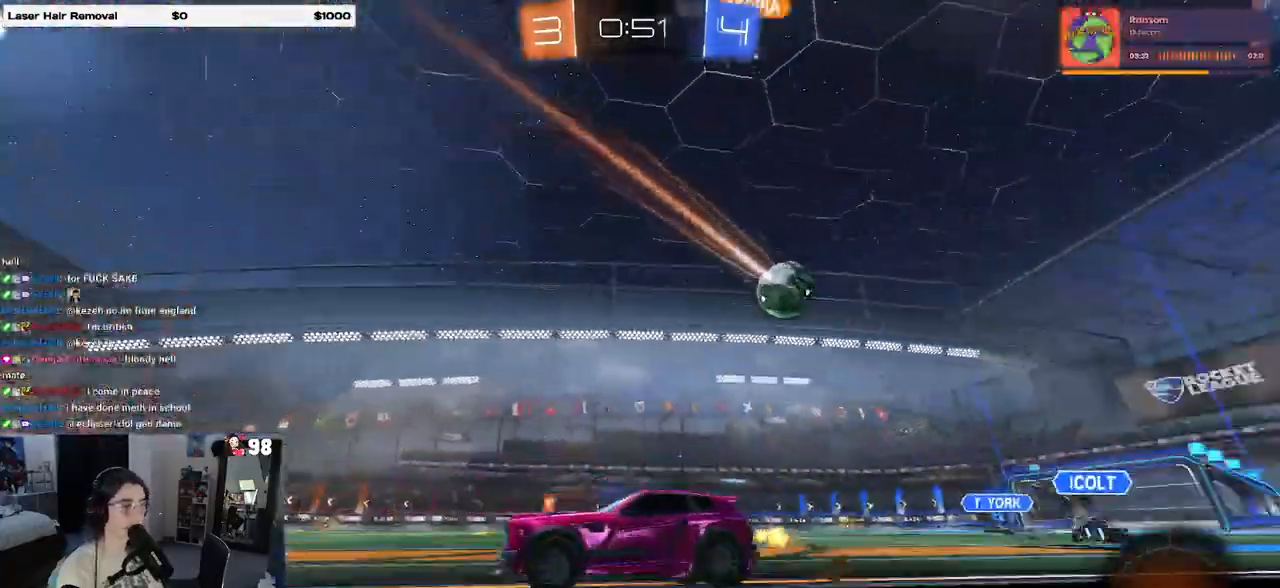
{"buttons": ["R2"], "left_stick": "center", "right_stick": "center", "events": [[50, "CROSS", "down"], [50, "left_stick", "right"], [100, "left_stick", "up-right"], [133, "CROSS", "up"], [200, "CROSS", "down"], [333, "left_stick", "center"], [350, "CROSS", "up"]]}
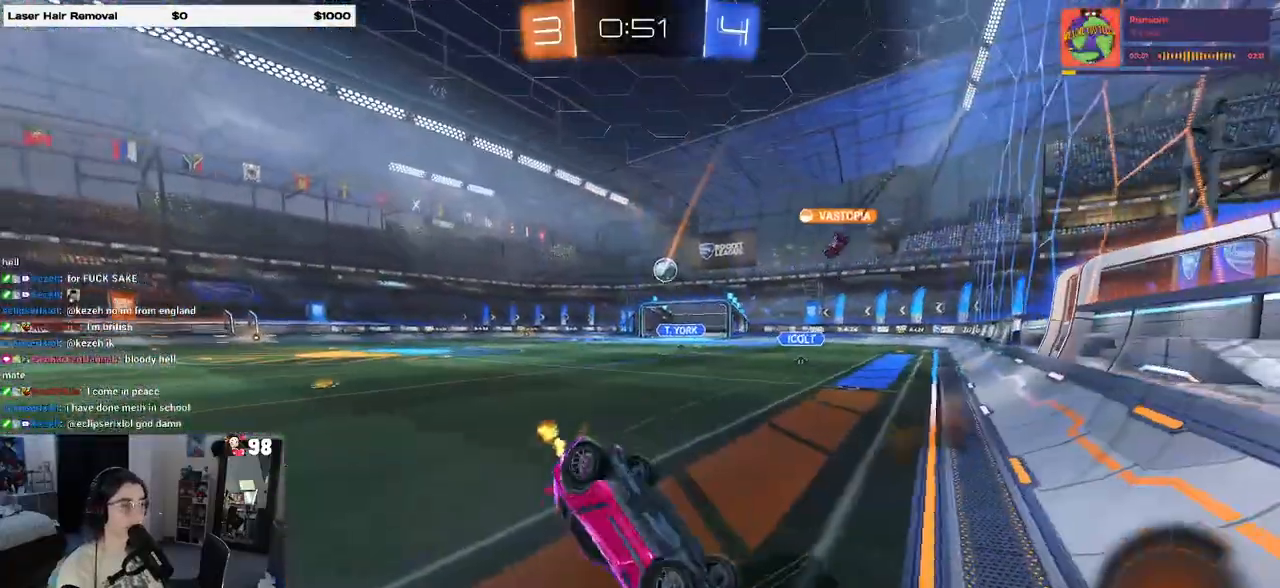
{"buttons": ["TRIANGLE", "R2"], "left_stick": "center", "right_stick": "center", "events": [[117, "TRIANGLE", "down"], [217, "TRIANGLE", "up"], [400, "TRIANGLE", "down"]]}
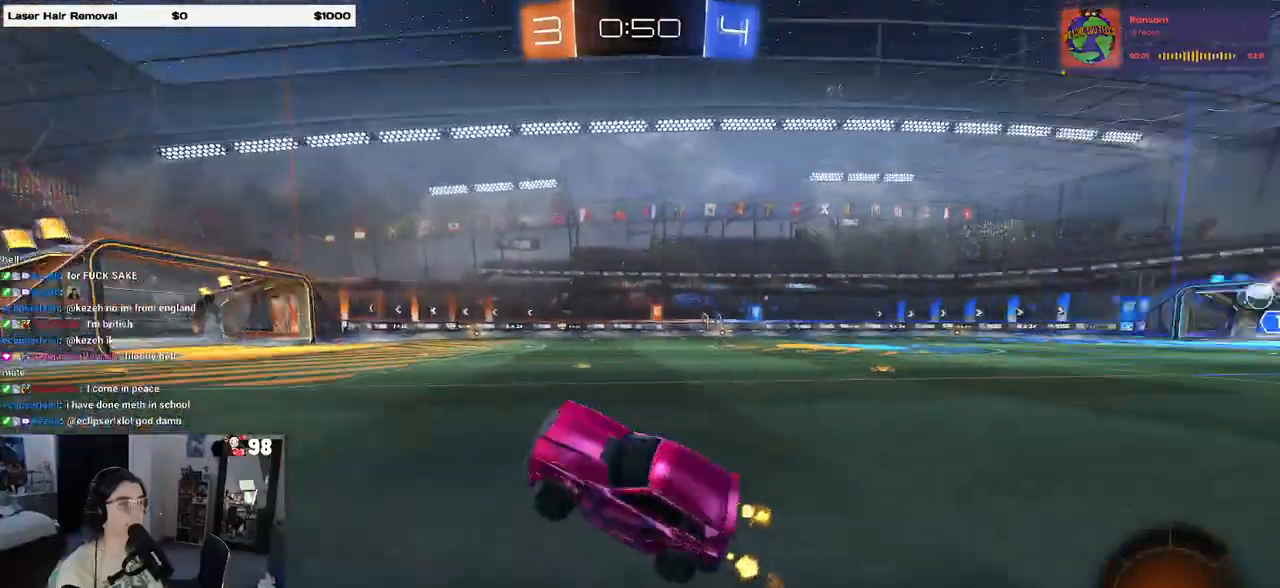
{"buttons": ["R1", "R2"], "left_stick": "center", "right_stick": "center", "events": [[50, "TRIANGLE", "up"], [117, "R1", "down"], [183, "left_stick", "left"], [467, "left_stick", "center"]]}
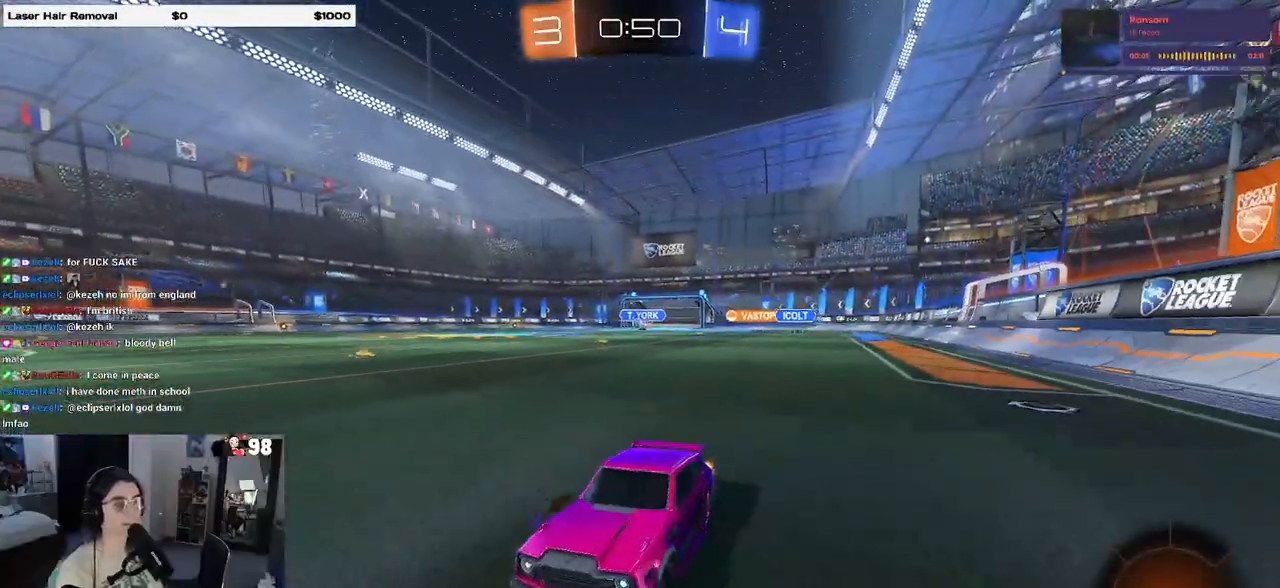
{"buttons": ["R1", "R2"], "left_stick": "right", "right_stick": "center", "events": [[33, "left_stick", "right"], [267, "left_stick", "center"], [433, "left_stick", "right"]]}
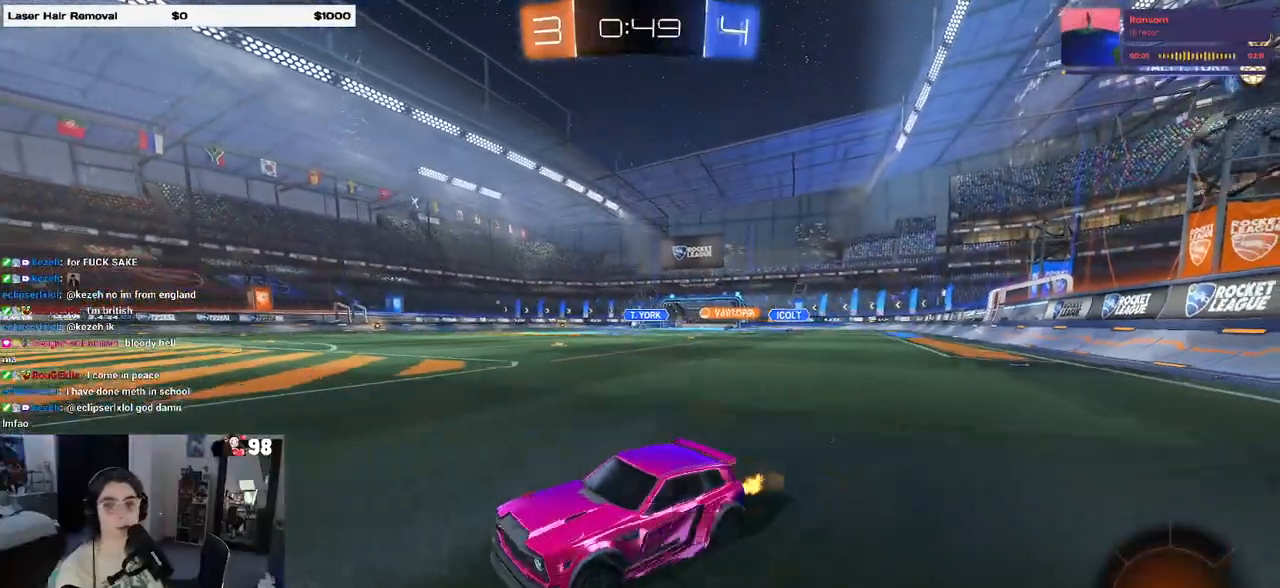
{"buttons": ["R1", "R2"], "left_stick": "right", "right_stick": "center", "events": []}
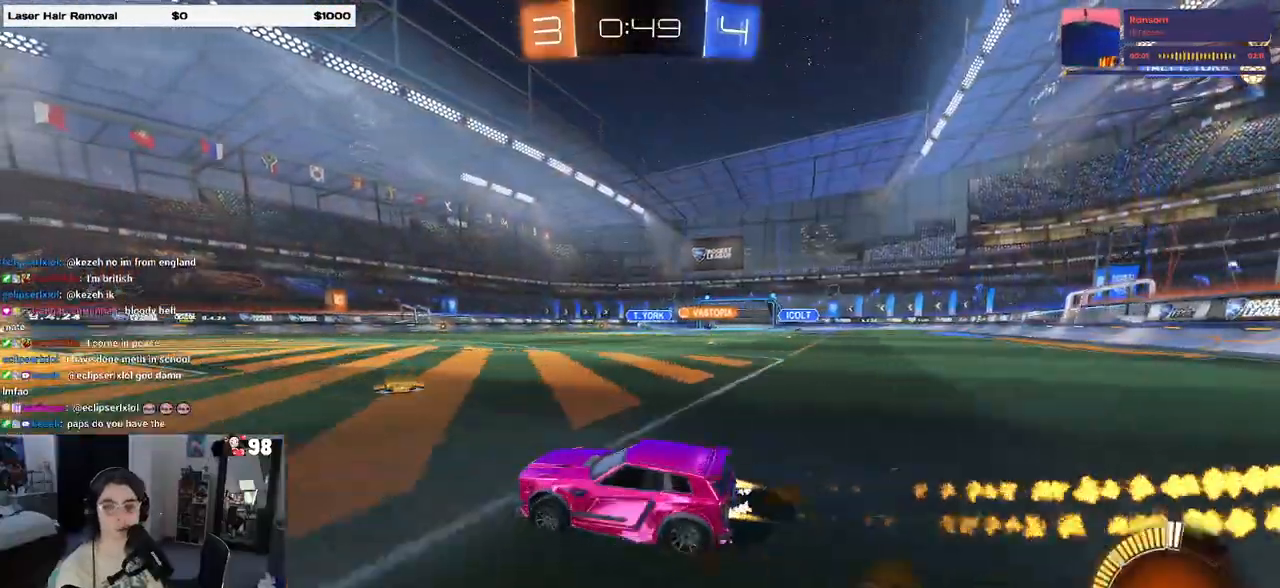
{"buttons": ["R2"], "left_stick": "center", "right_stick": "center", "events": [[100, "left_stick", "center"], [200, "R1", "up"]]}
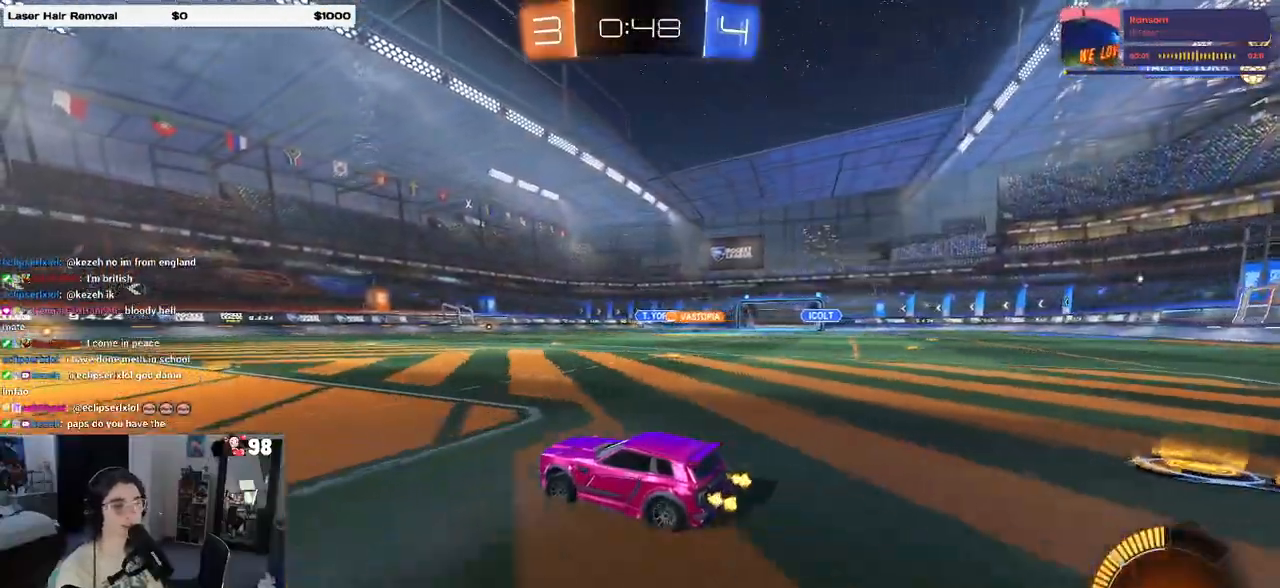
{"buttons": ["R2"], "left_stick": "center", "right_stick": "center", "events": []}
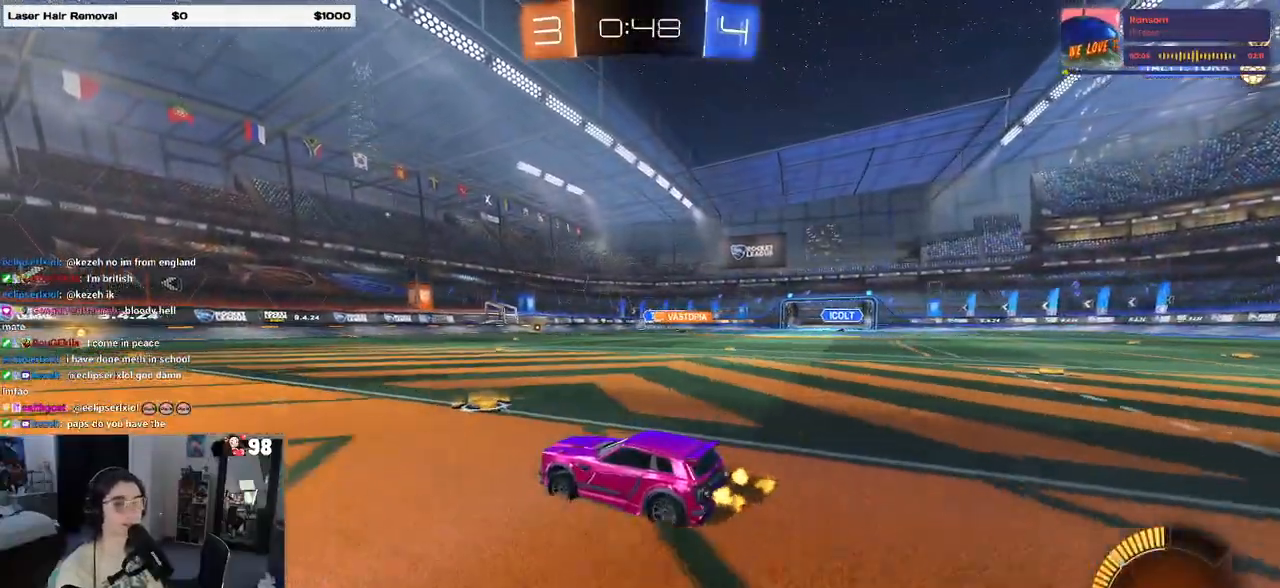
{"buttons": ["R2"], "left_stick": "center", "right_stick": "center", "events": []}
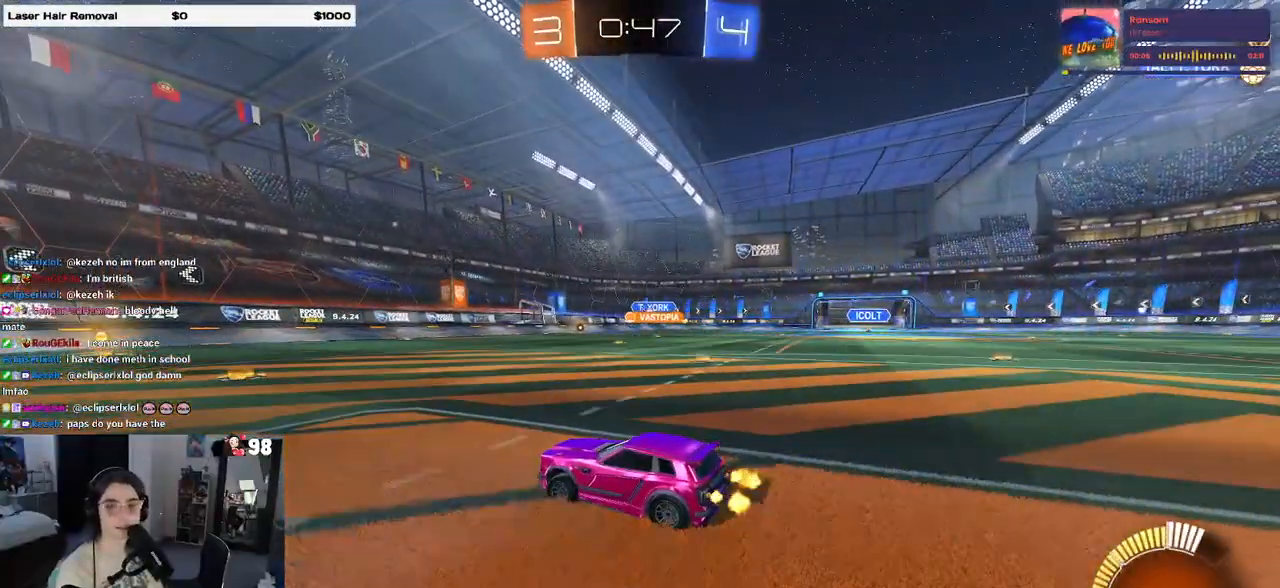
{"buttons": ["R2"], "left_stick": "right", "right_stick": "center", "events": [[100, "left_stick", "right"]]}
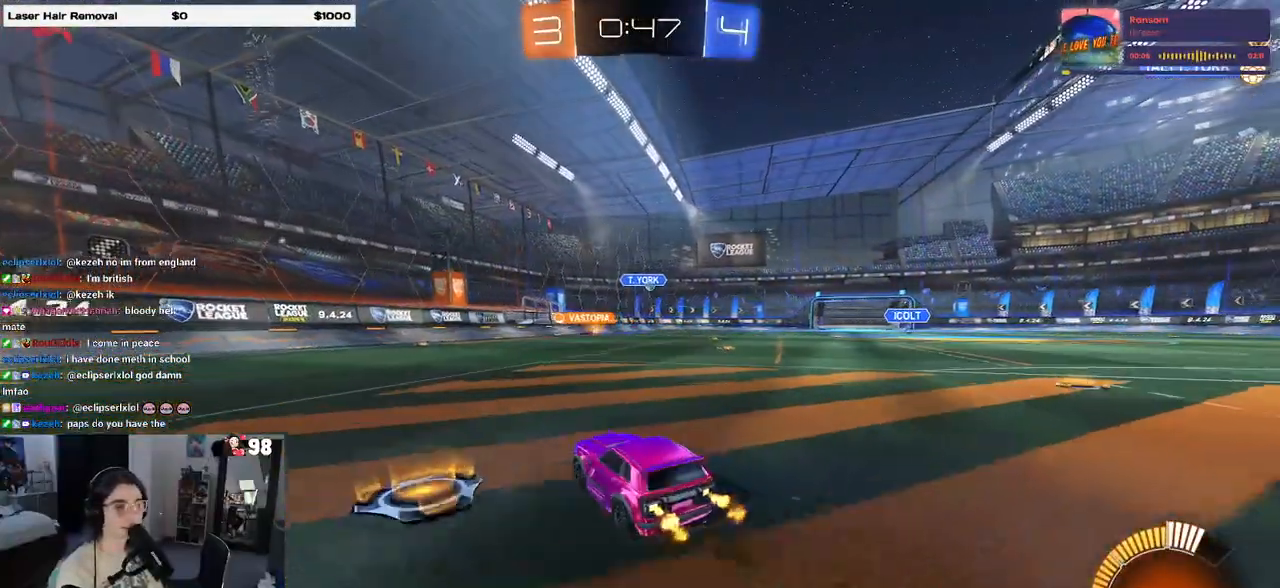
{"buttons": ["R2"], "left_stick": "right", "right_stick": "center", "events": [[50, "left_stick", "center"], [217, "left_stick", "right"], [300, "SQUARE", "down"], [483, "SQUARE", "up"]]}
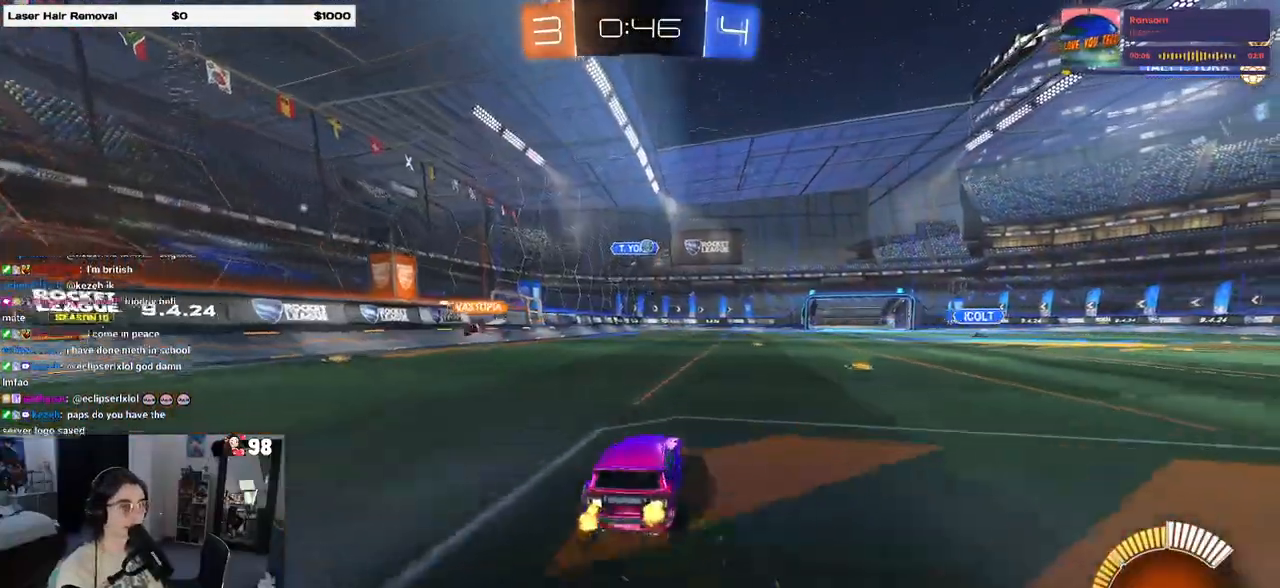
{"buttons": ["L2"], "left_stick": "right", "right_stick": "center", "events": [[383, "L2", "down"], [467, "R2", "up"]]}
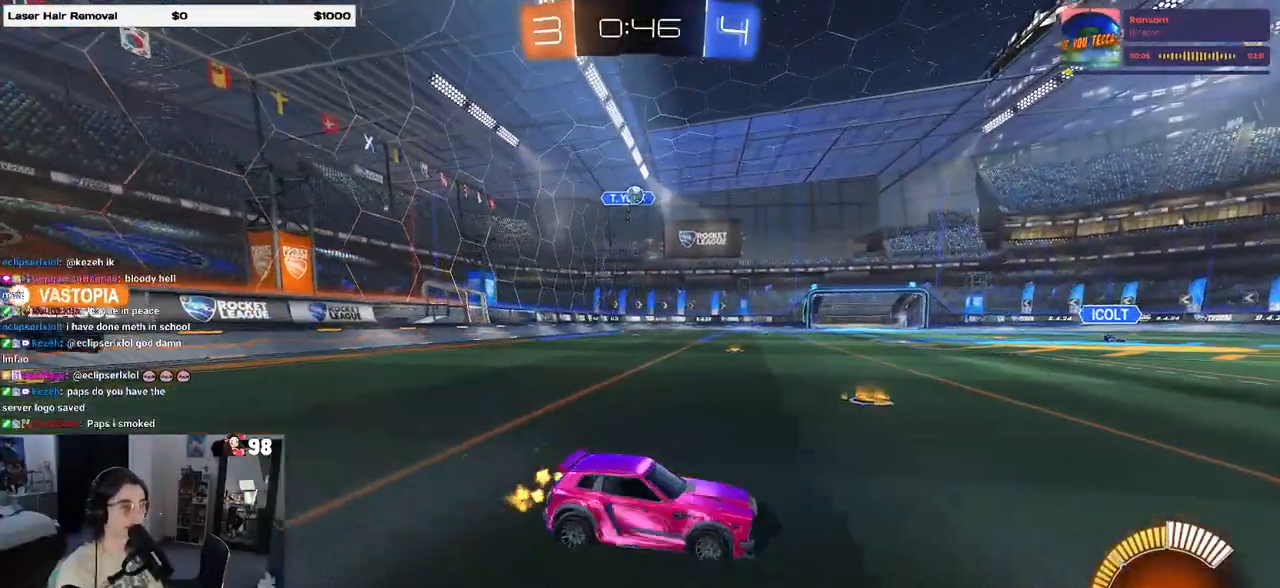
{"buttons": ["R2"], "left_stick": "left", "right_stick": "center", "events": [[100, "L2", "up"], [133, "R2", "down"], [250, "left_stick", "center"], [333, "left_stick", "left"]]}
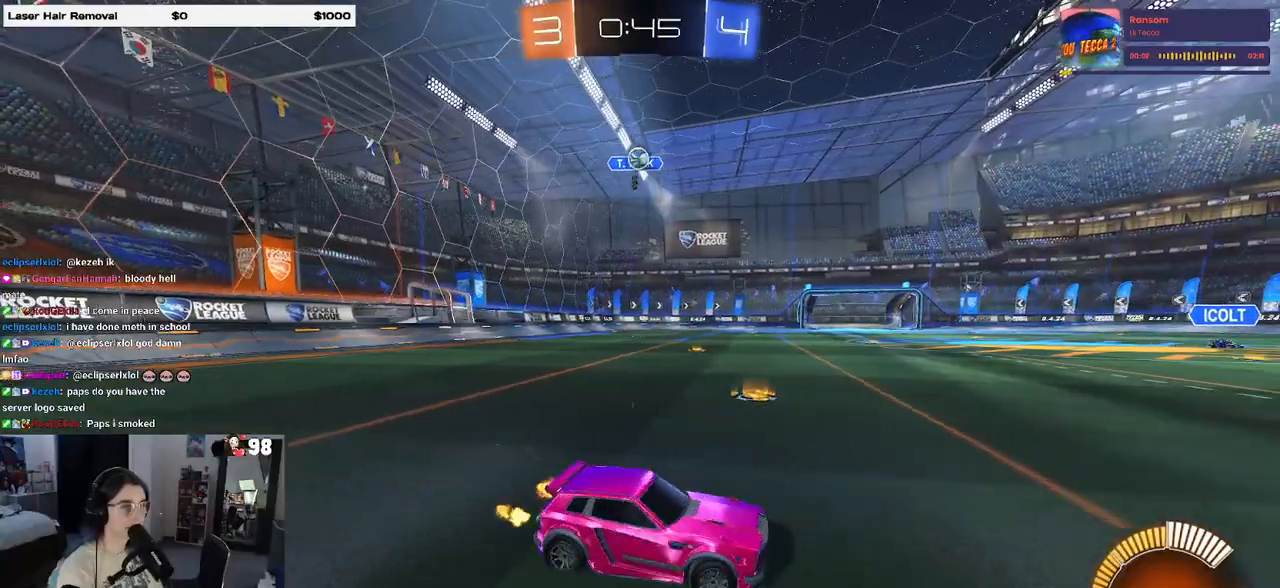
{"buttons": ["R2"], "left_stick": "right", "right_stick": "center", "events": [[50, "left_stick", "center"], [233, "left_stick", "right"]]}
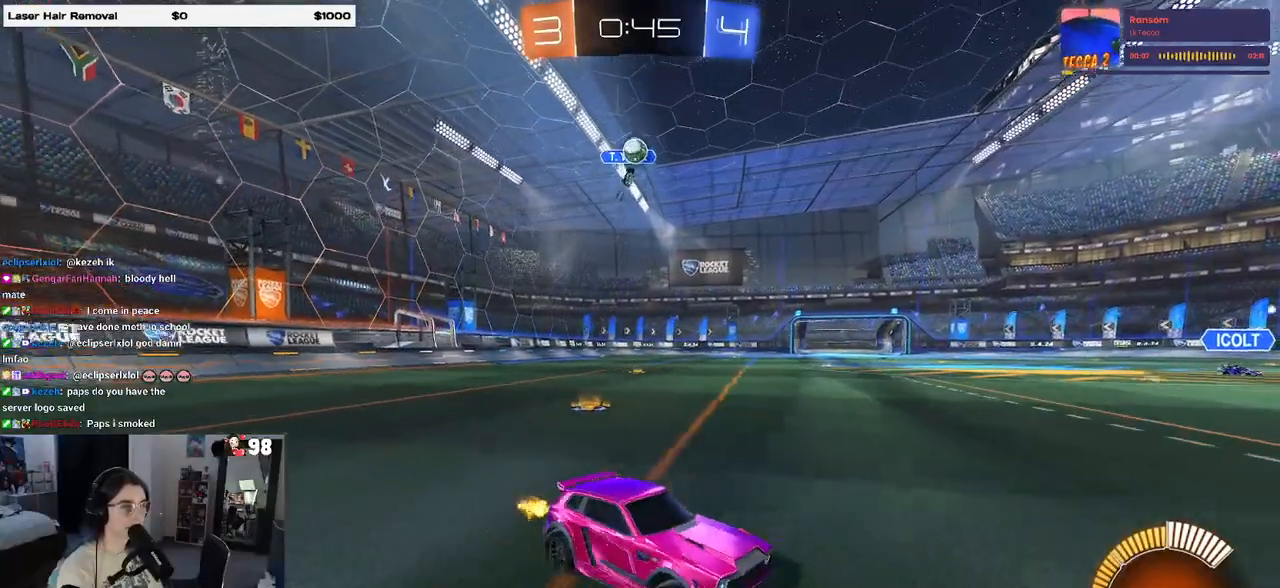
{"buttons": ["CROSS", "R2"], "left_stick": "down-left", "right_stick": "center", "events": [[17, "left_stick", "center"], [167, "CROSS", "down"], [183, "left_stick", "down"], [217, "L2", "down"], [417, "CROSS", "up"], [417, "left_stick", "left"], [467, "L2", "up"], [500, "CROSS", "down"], [500, "left_stick", "down-left"]]}
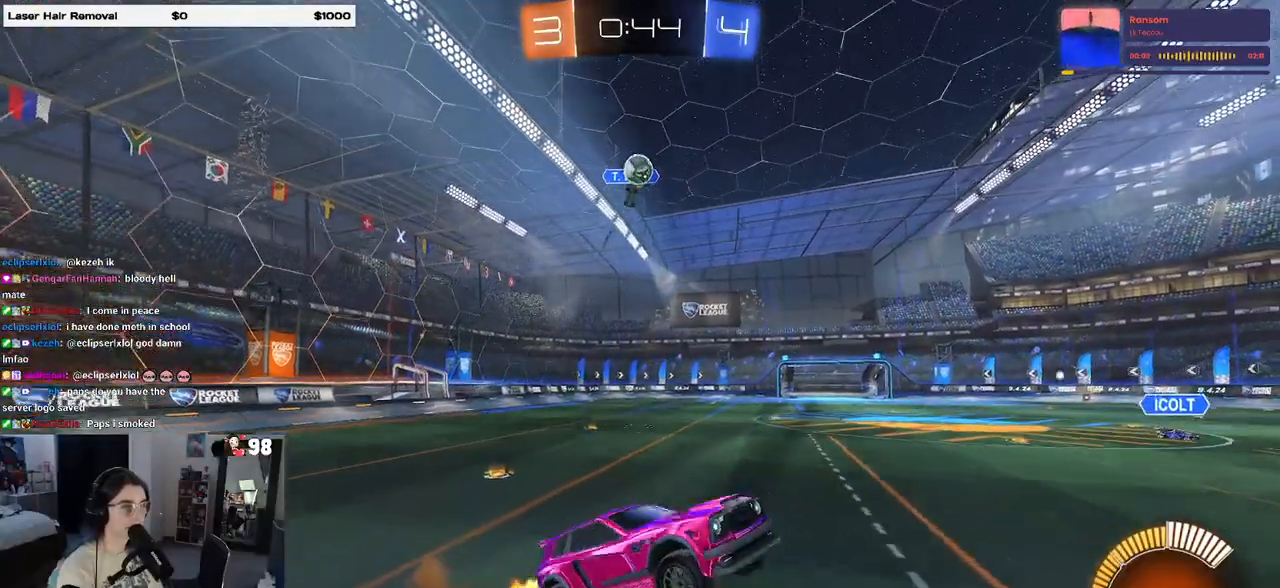
{"buttons": ["L1", "R1", "R2"], "left_stick": "up-left", "right_stick": "center", "events": [[17, "left_stick", "down"], [83, "L1", "down"], [133, "CROSS", "up"], [167, "left_stick", "down-right"], [217, "R1", "down"], [333, "left_stick", "up-right"], [500, "left_stick", "up-left"]]}
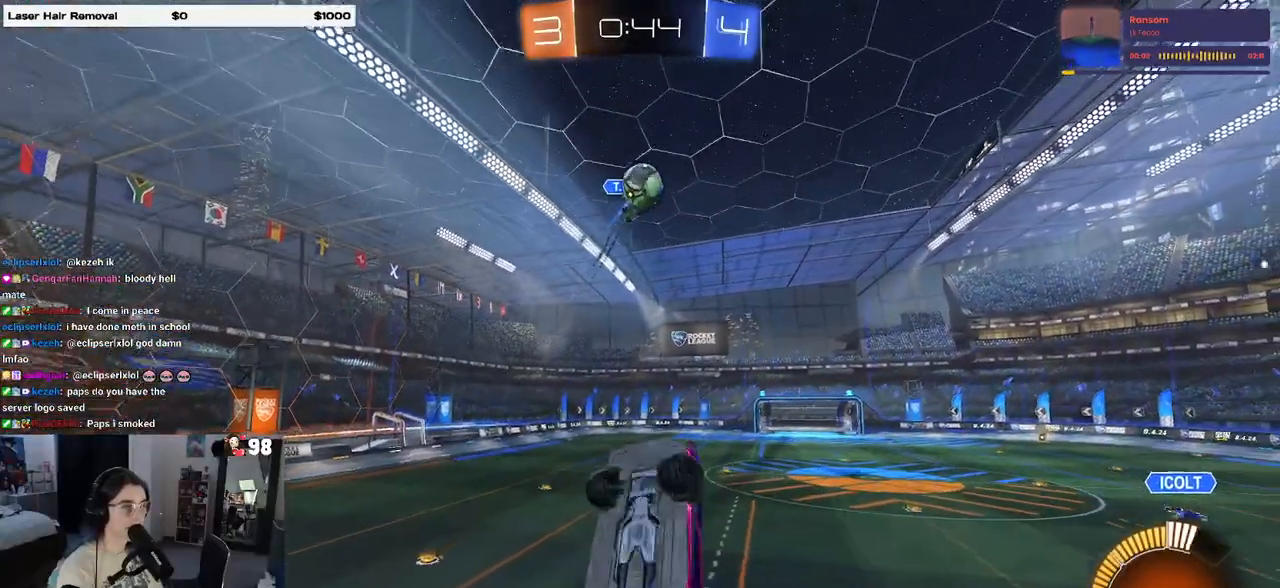
{"buttons": [], "left_stick": "up", "right_stick": "center", "events": [[83, "left_stick", "down-left"], [250, "left_stick", "center"], [350, "left_stick", "up-right"], [383, "L1", "up"], [483, "R1", "up"], [483, "R2", "up"], [483, "left_stick", "up"]]}